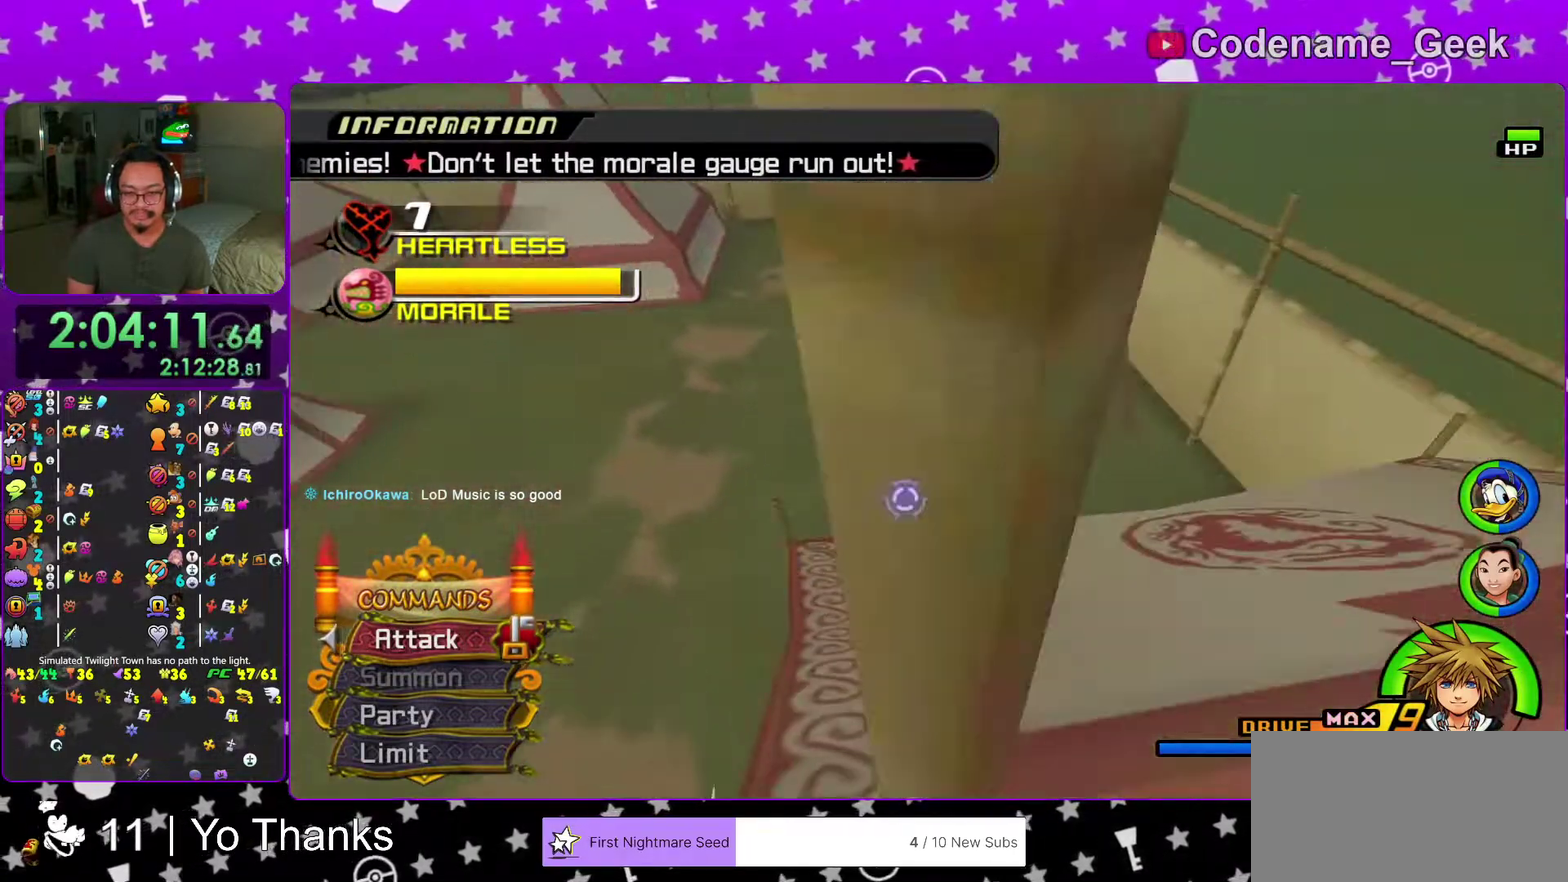
Gameplay with a controller (Nintendo layout); each line is a JSON object with the inputs held at the frame after it (dt_ms = milliseconds from this image to that frame). "events" lists button and stick changes between this image and that frame as [ms after this image, input, new state], when the widget could be followed in between. This overlay highlights the sticks when they move; stick clicks (L3 R3) are not distinguishable. Not read: L3 R3 SELECT START.
{"dt_ms": 701, "buttons": [], "left_stick": "down-left", "right_stick": "center", "events": [[50, "right_stick", "right"], [117, "left_stick", "left"], [201, "right_stick", "center"], [284, "right_stick", "down-right"], [334, "right_stick", "right"], [401, "right_stick", "center"], [518, "right_stick", "right"], [568, "left_stick", "down-left"], [634, "right_stick", "center"]]}
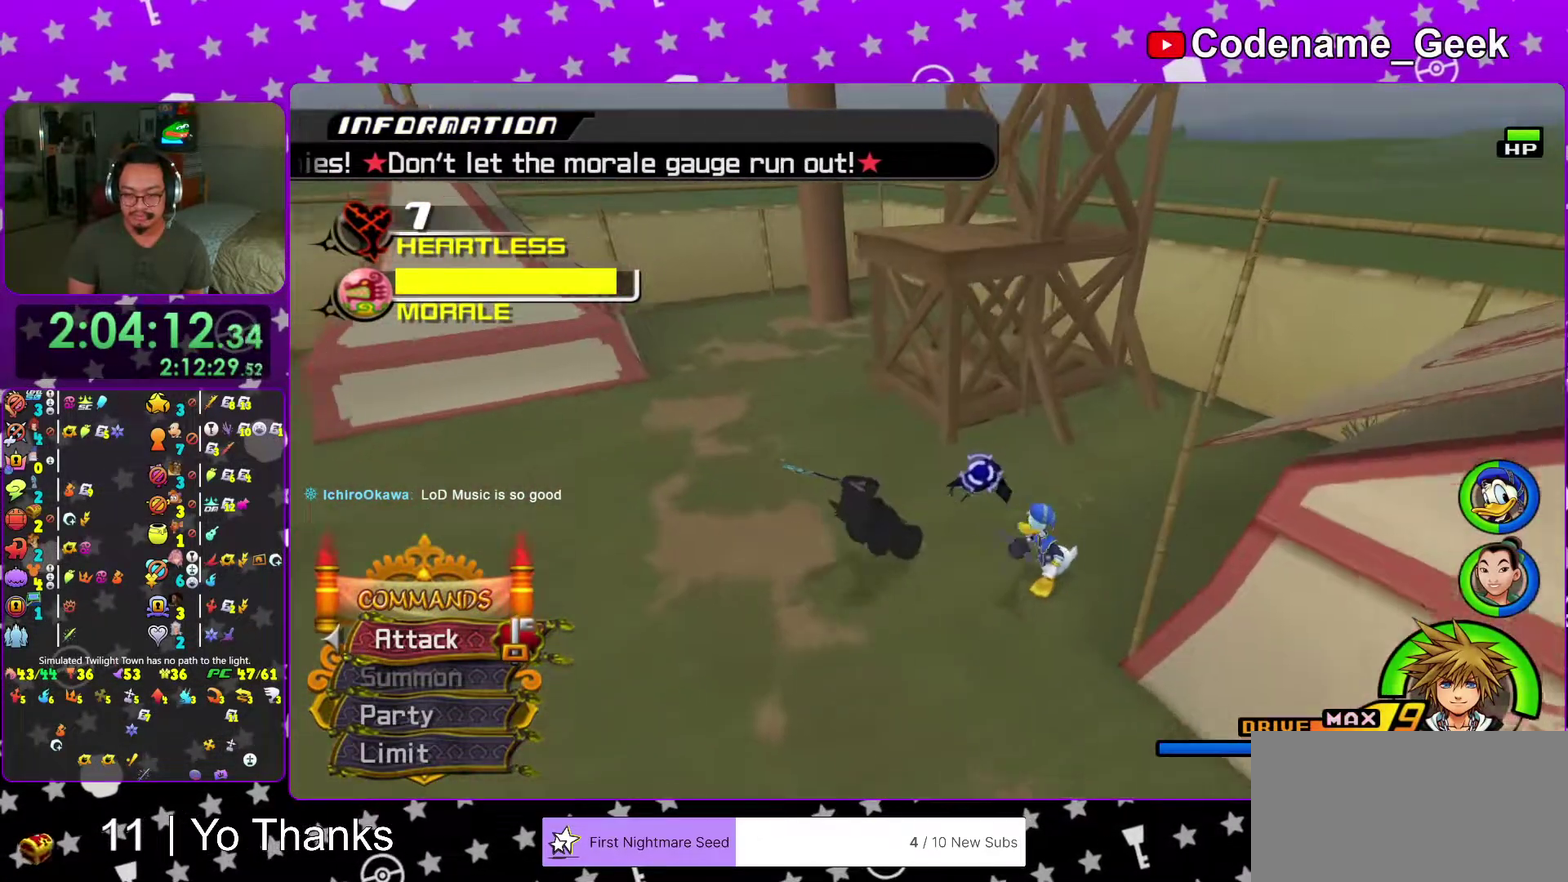
{"dt_ms": 300, "buttons": [], "left_stick": "down-left", "right_stick": "down", "events": [[33, "right_stick", "down-right"], [167, "right_stick", "center"], [250, "right_stick", "down"]]}
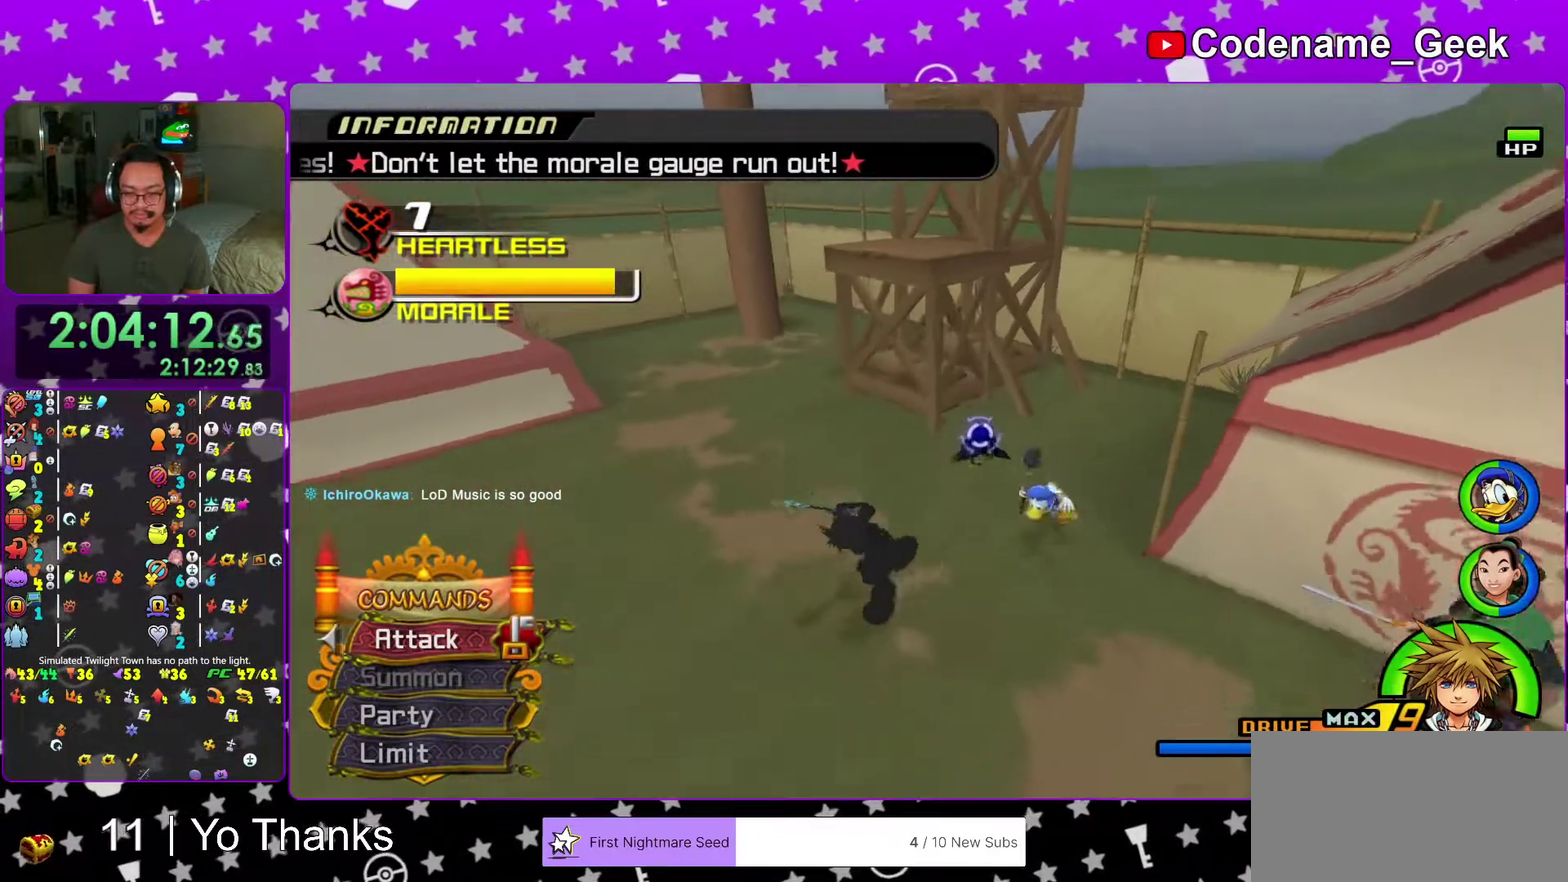
{"dt_ms": 901, "buttons": [], "left_stick": "left", "right_stick": "left", "events": [[50, "right_stick", "center"], [217, "A", "down"], [251, "left_stick", "center"], [301, "A", "up"], [384, "A", "down"], [467, "A", "up"], [684, "right_stick", "down-left"], [751, "right_stick", "left"], [868, "left_stick", "left"]]}
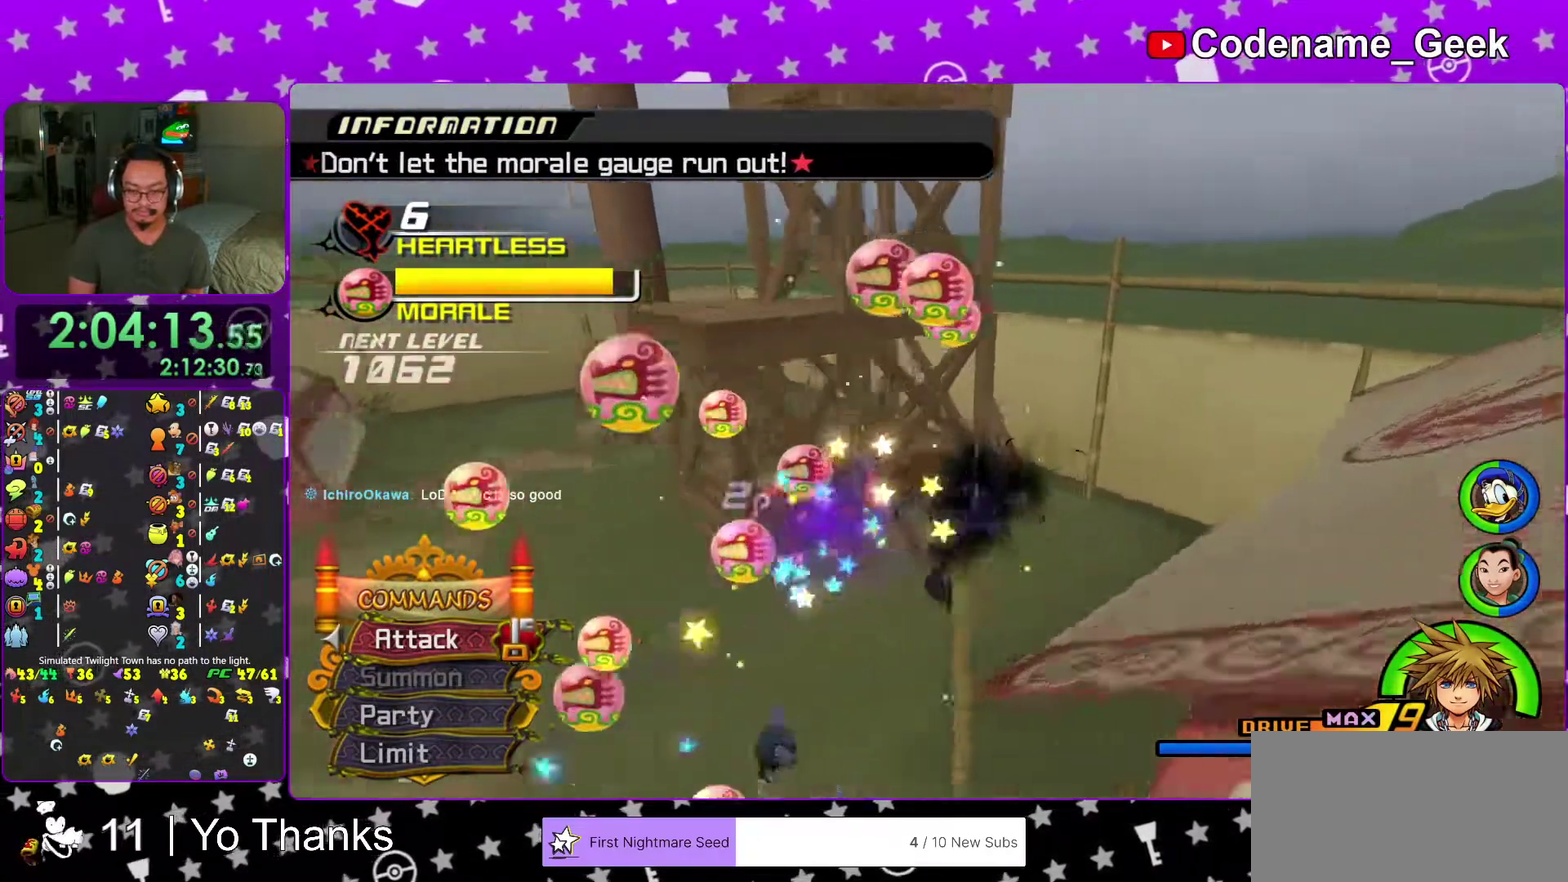
{"dt_ms": 301, "buttons": [], "left_stick": "left", "right_stick": "center", "events": [[34, "right_stick", "down-left"], [150, "right_stick", "left"], [234, "right_stick", "center"]]}
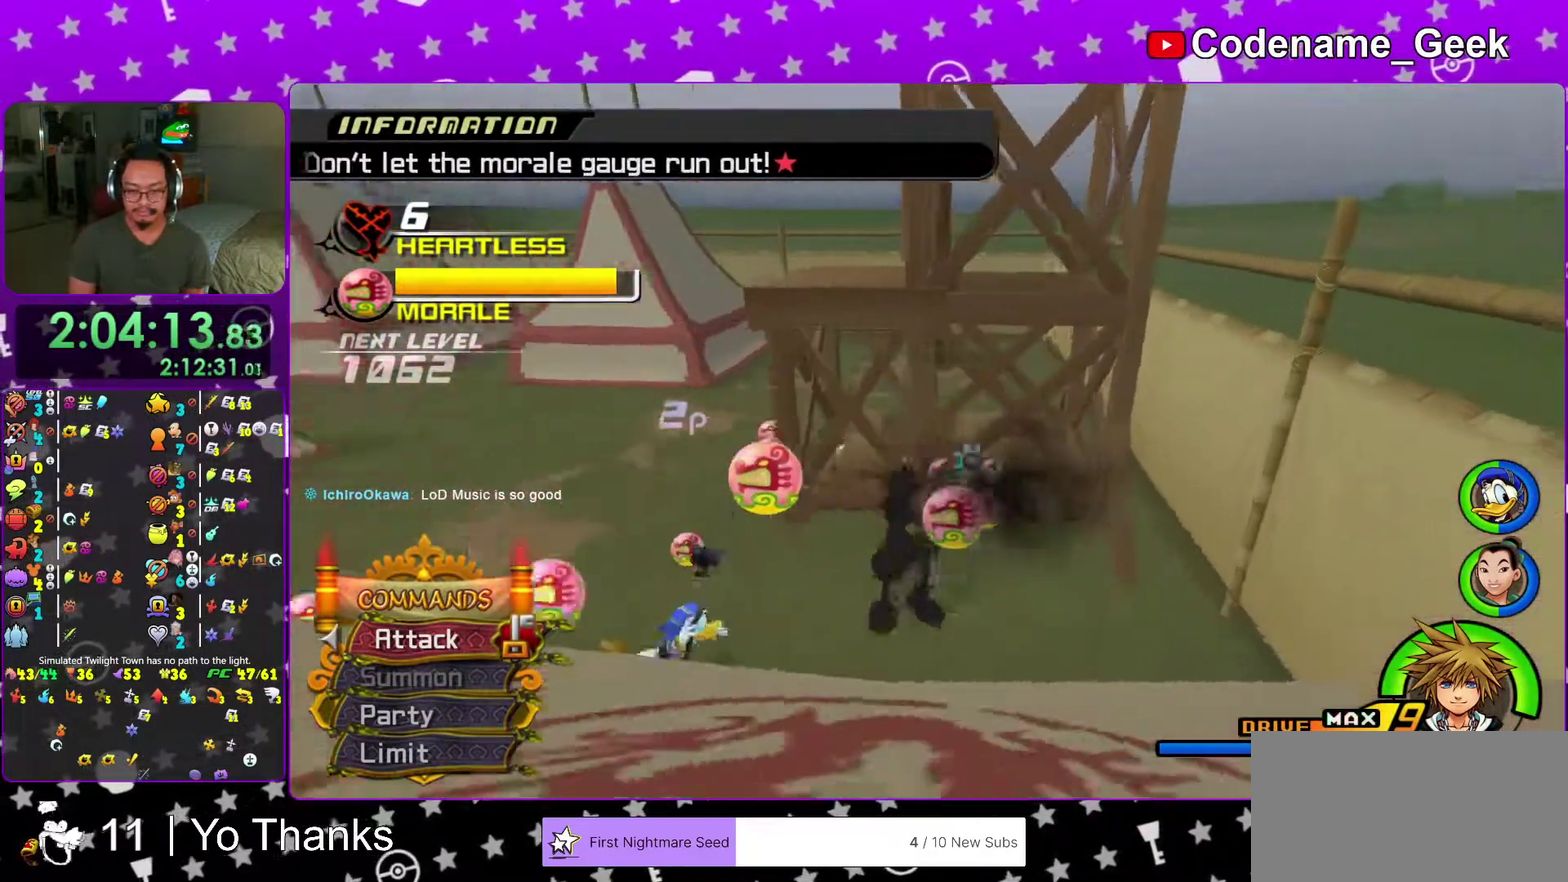
{"dt_ms": 700, "buttons": ["Y"], "left_stick": "up-left", "right_stick": "center"}
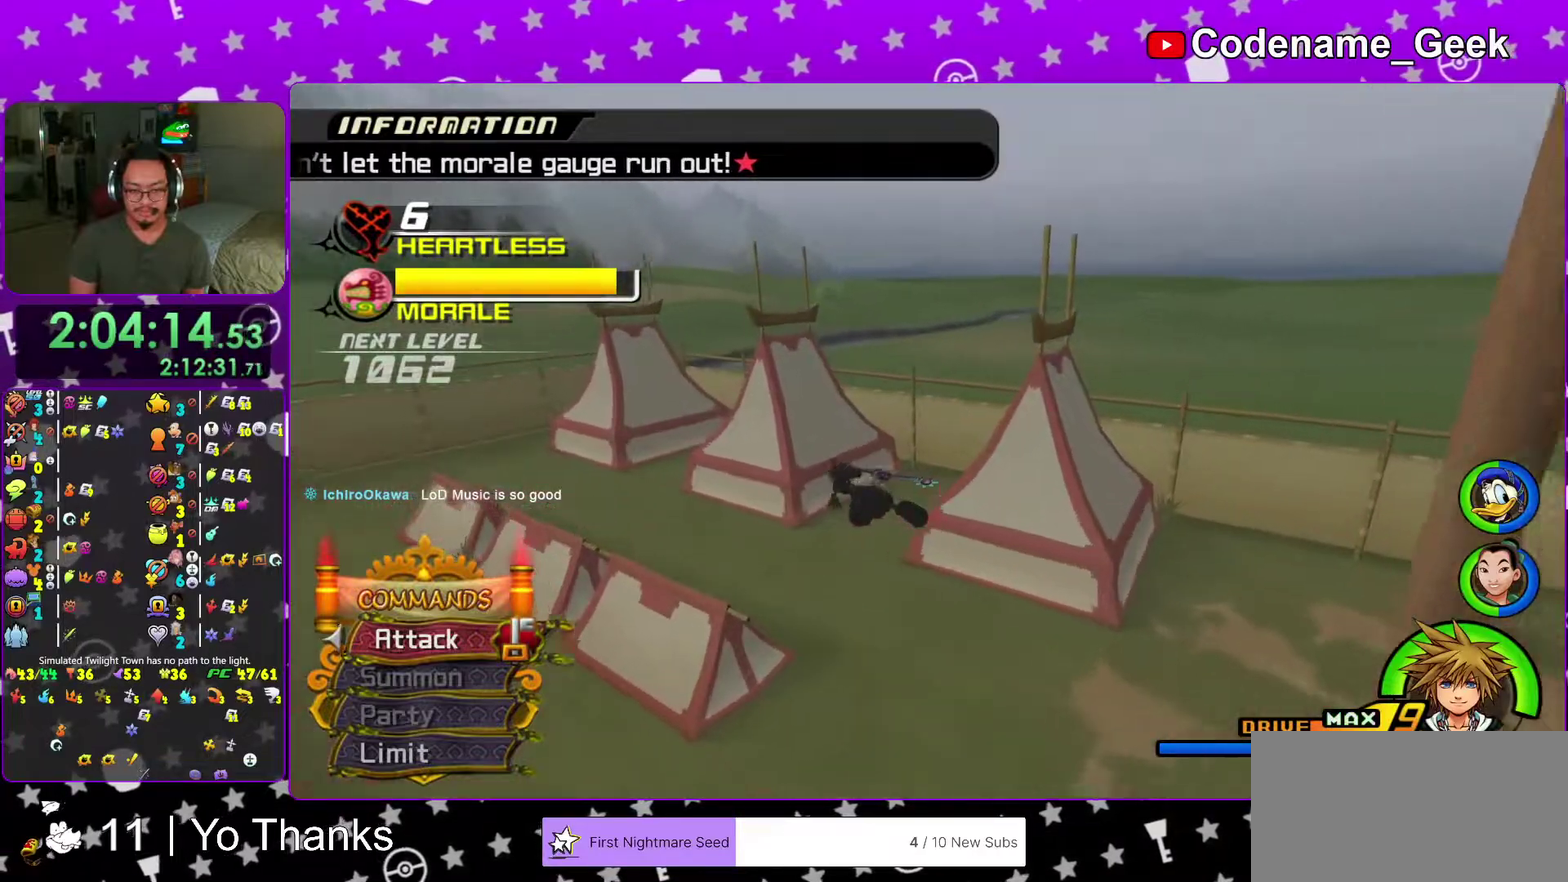
{"dt_ms": 301, "buttons": ["Y"], "left_stick": "up-left", "right_stick": "center"}
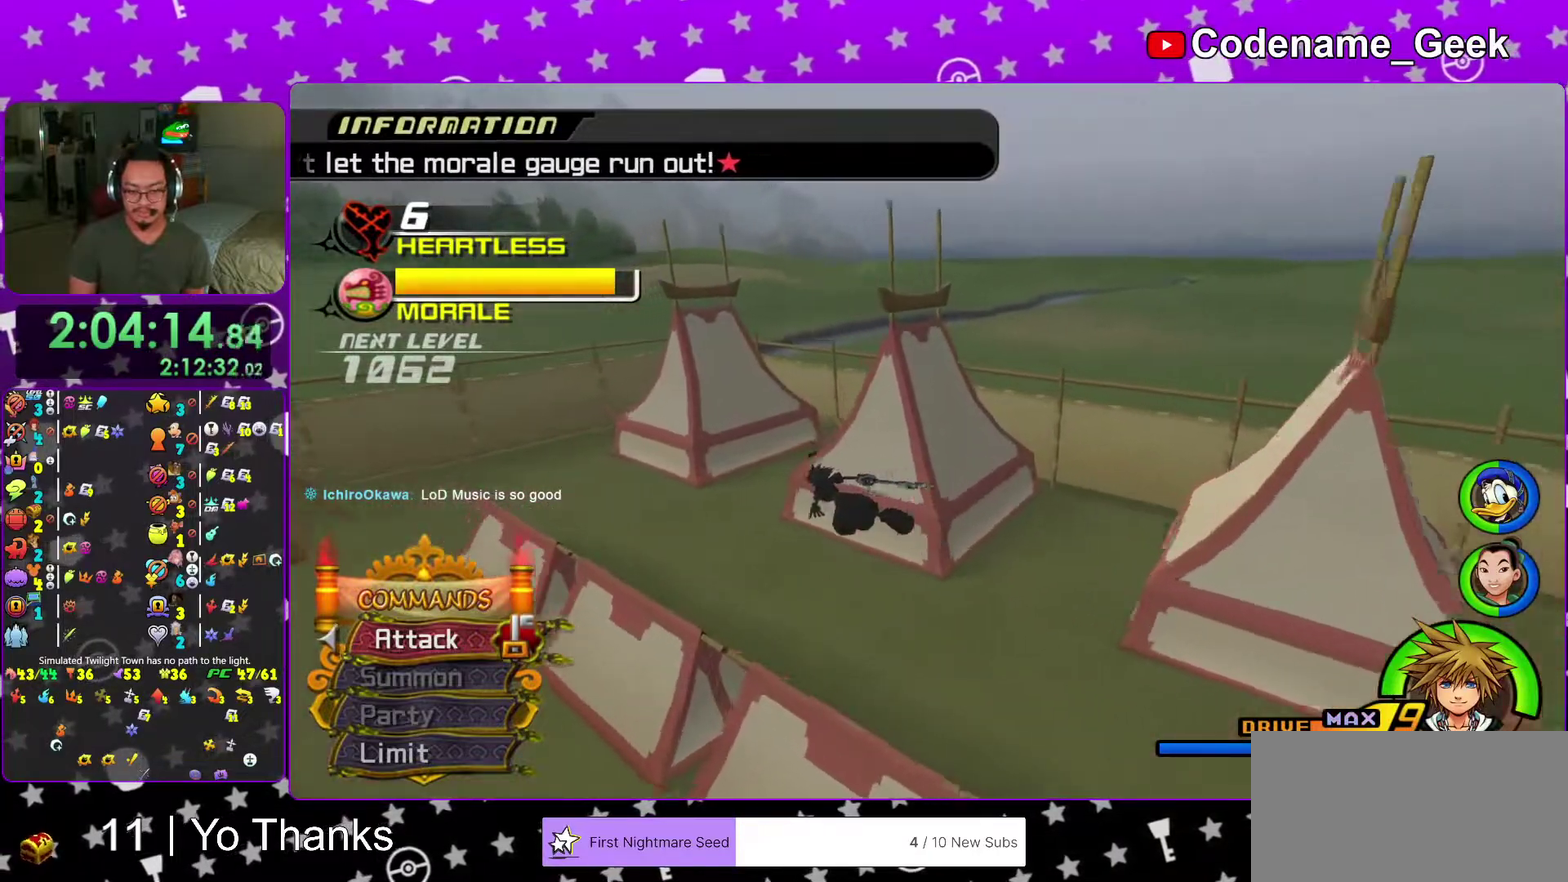
{"dt_ms": 700, "buttons": [], "left_stick": "up", "right_stick": "center"}
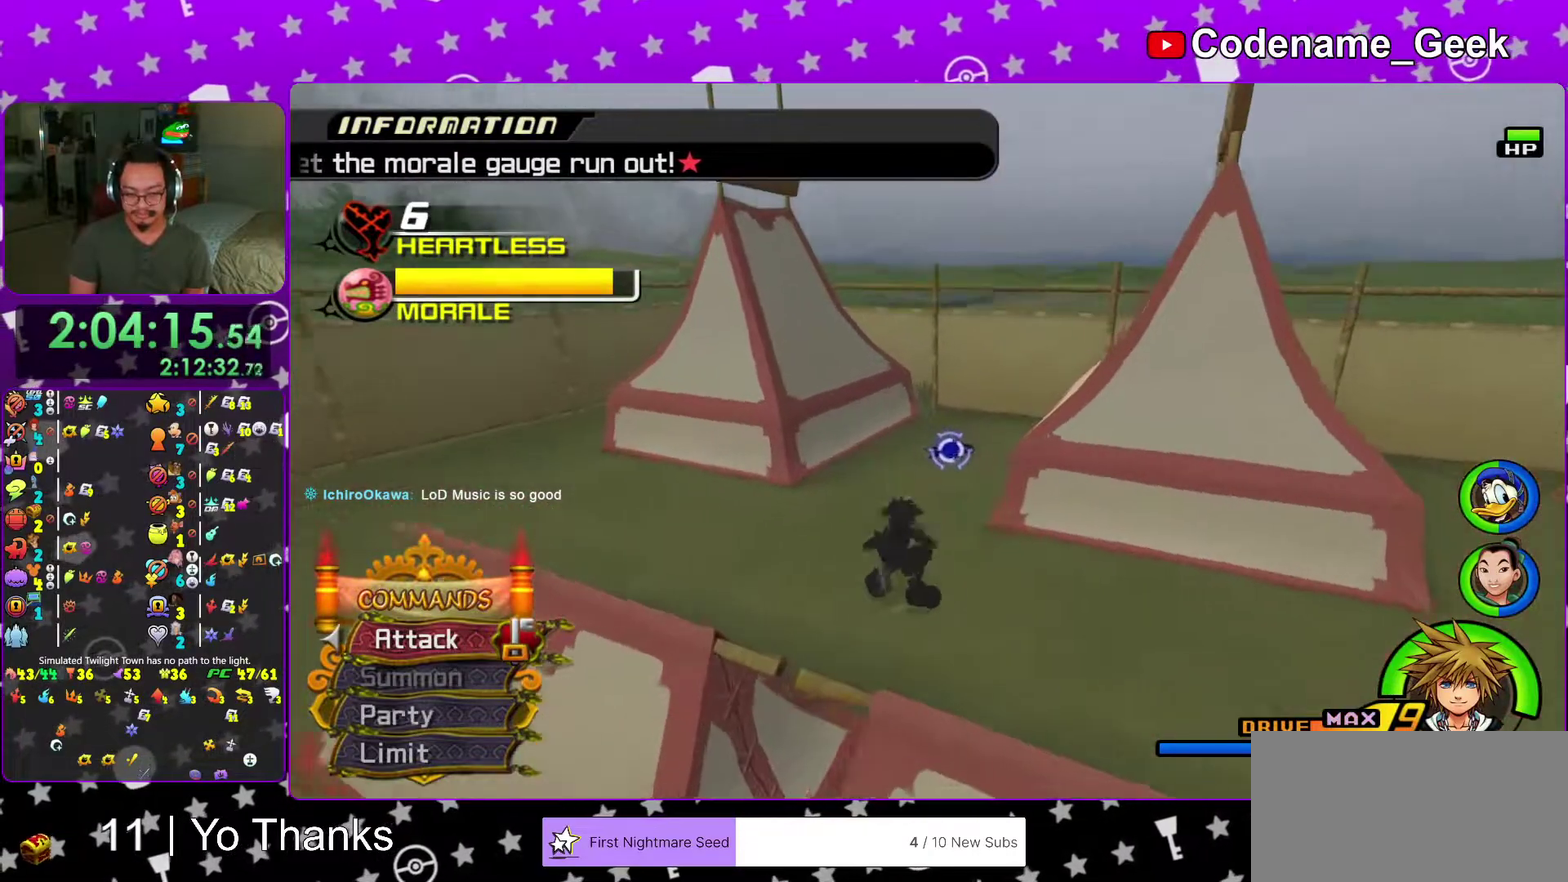
{"dt_ms": 301, "buttons": [], "left_stick": "up-left", "right_stick": "down-right", "events": [[167, "right_stick", "down-right"], [284, "left_stick", "up-left"]]}
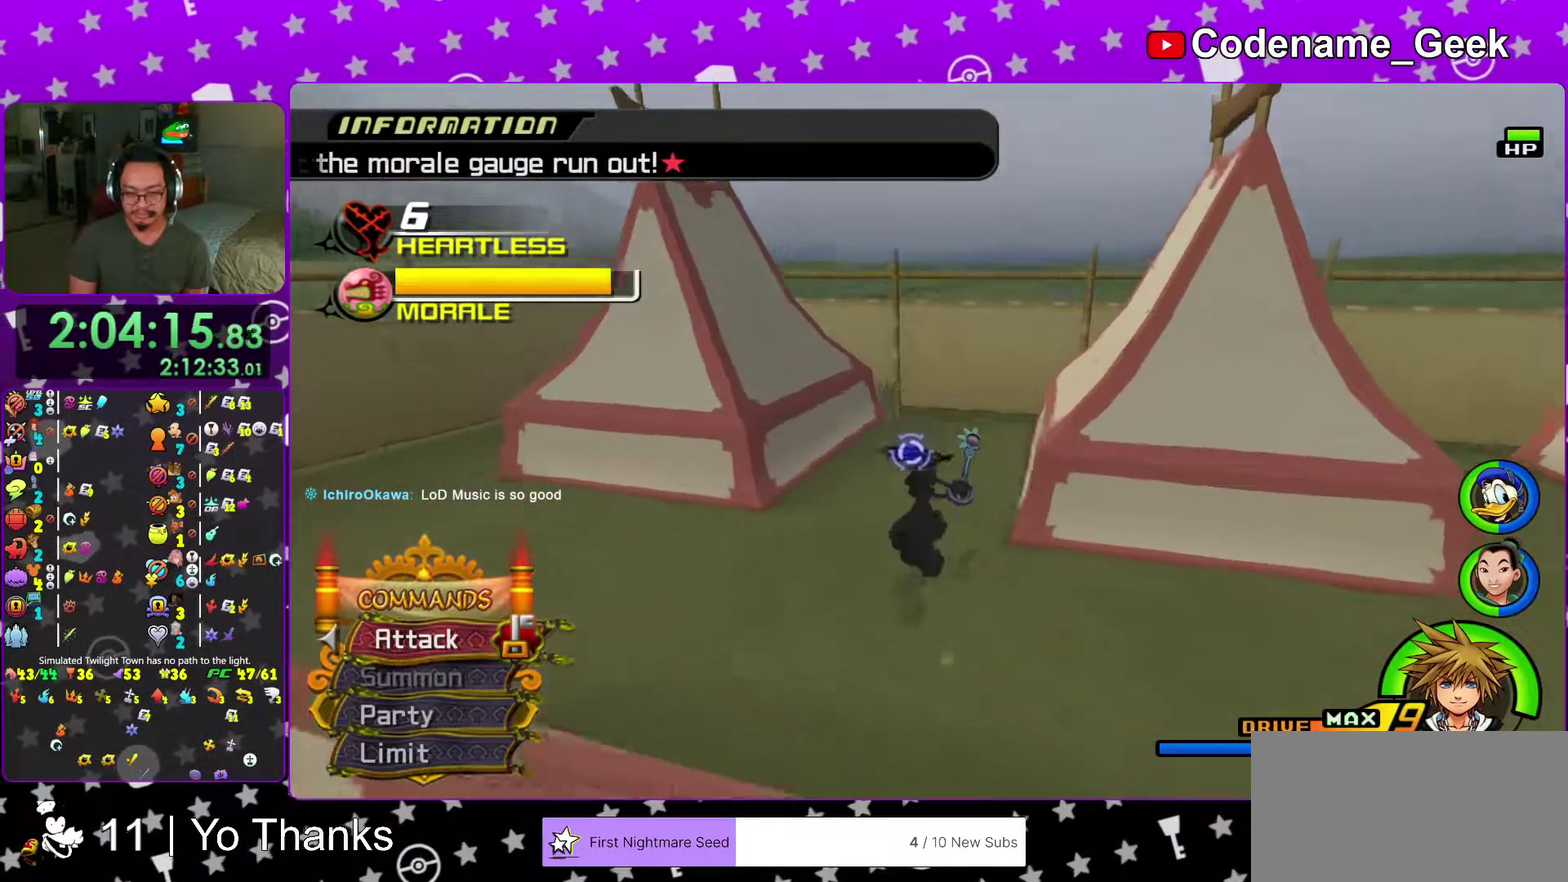
{"dt_ms": 700, "buttons": [], "left_stick": "down", "right_stick": "down-right", "events": [[66, "right_stick", "center"], [233, "right_stick", "down-right"], [333, "right_stick", "center"], [383, "left_stick", "down"], [533, "right_stick", "right"], [600, "right_stick", "down-right"]]}
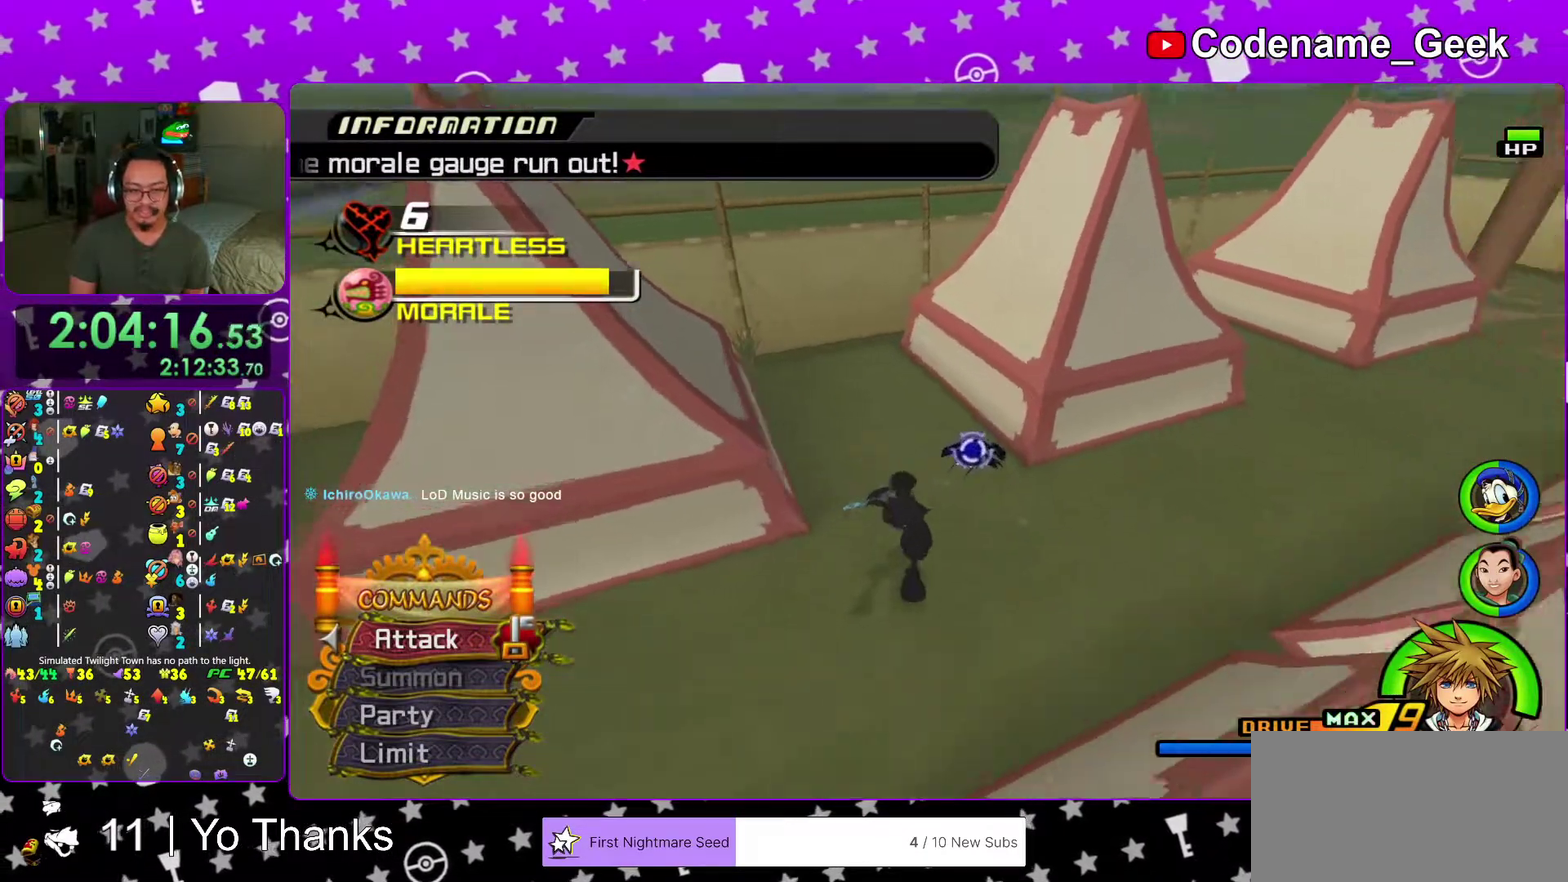
{"dt_ms": 301, "buttons": [], "left_stick": "down-left", "right_stick": "center", "events": [[17, "right_stick", "center"], [134, "right_stick", "down-right"], [167, "left_stick", "down-left"], [217, "right_stick", "right"], [267, "right_stick", "center"]]}
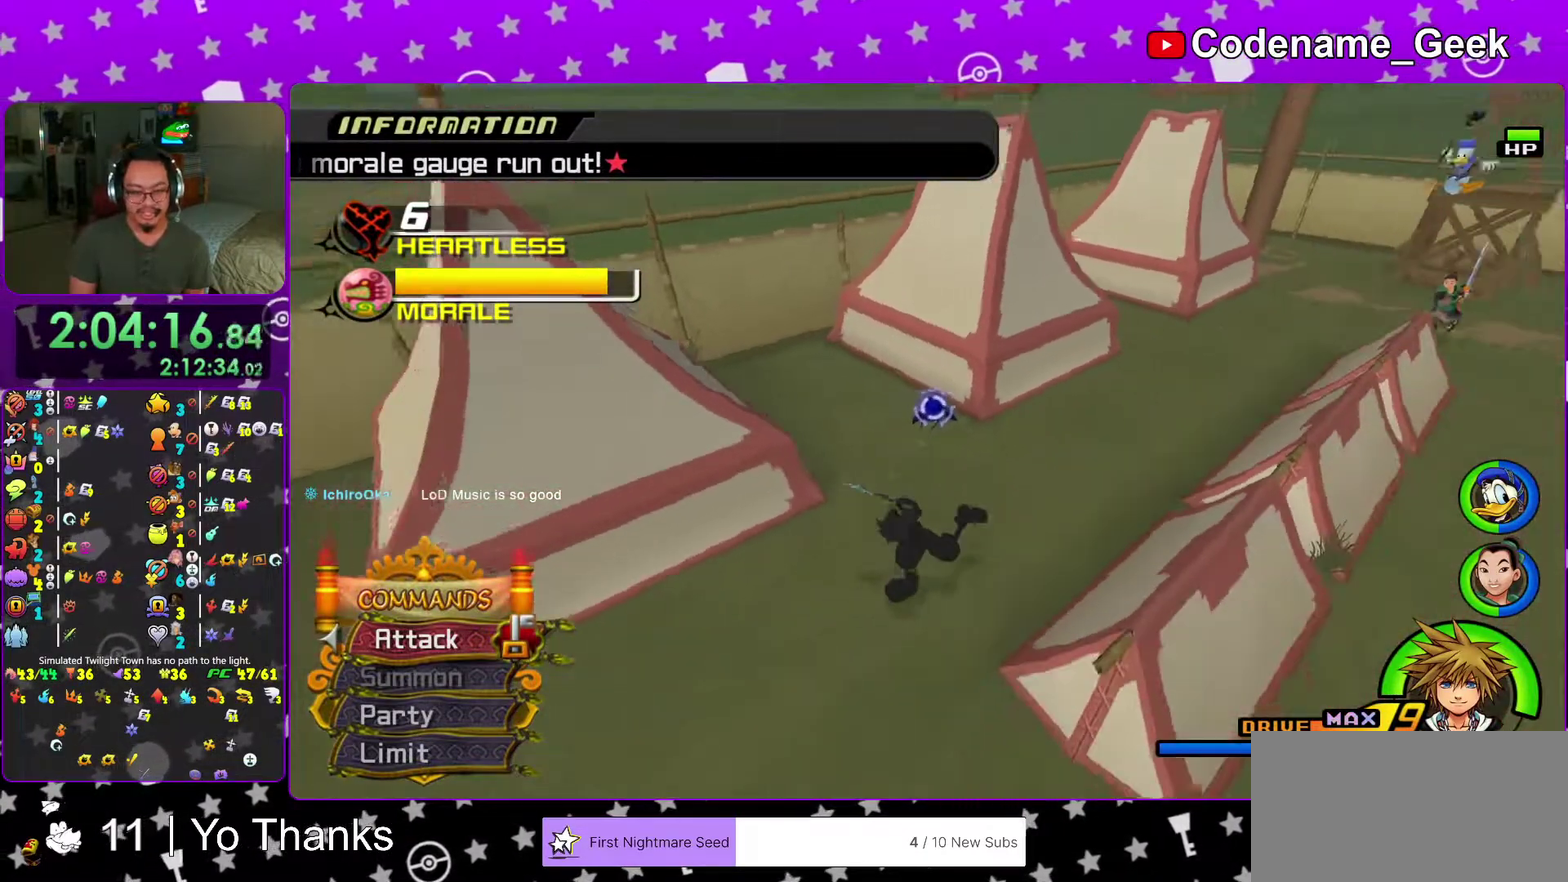
{"dt_ms": 700, "buttons": [], "left_stick": "center", "right_stick": "down-right", "events": [[83, "right_stick", "right"], [150, "right_stick", "center"], [216, "left_stick", "down"], [383, "left_stick", "up-right"], [400, "right_stick", "down"], [450, "left_stick", "up"], [533, "right_stick", "down-right"], [567, "A", "down"], [600, "left_stick", "center"], [650, "A", "up"]]}
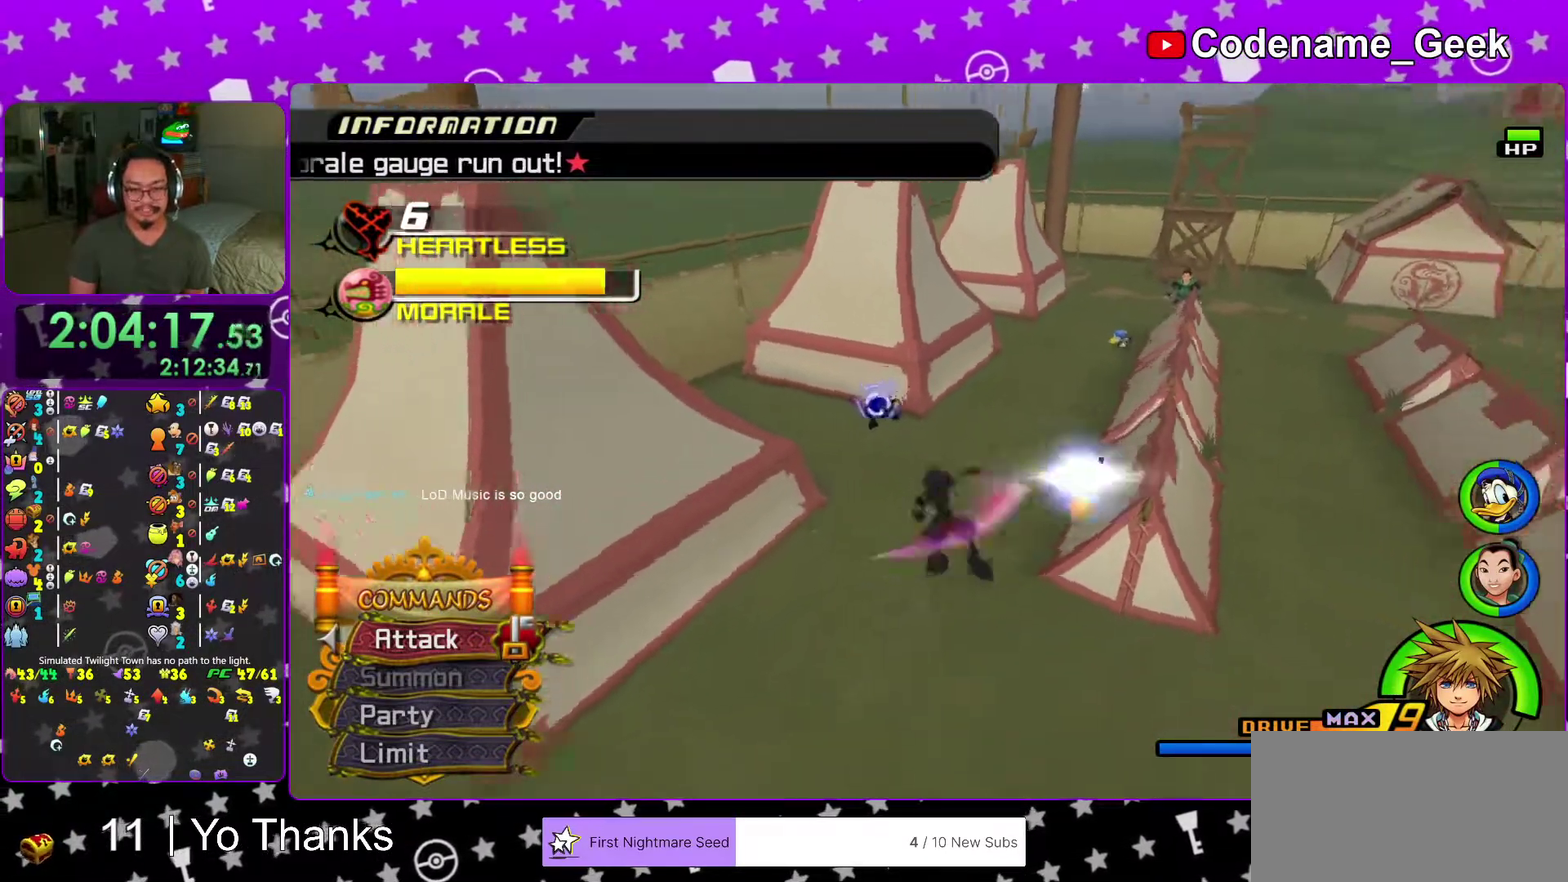
{"dt_ms": 301, "buttons": [], "left_stick": "center", "right_stick": "down-right", "events": [[50, "A", "down"], [84, "right_stick", "center"], [167, "A", "up"], [267, "right_stick", "down-right"]]}
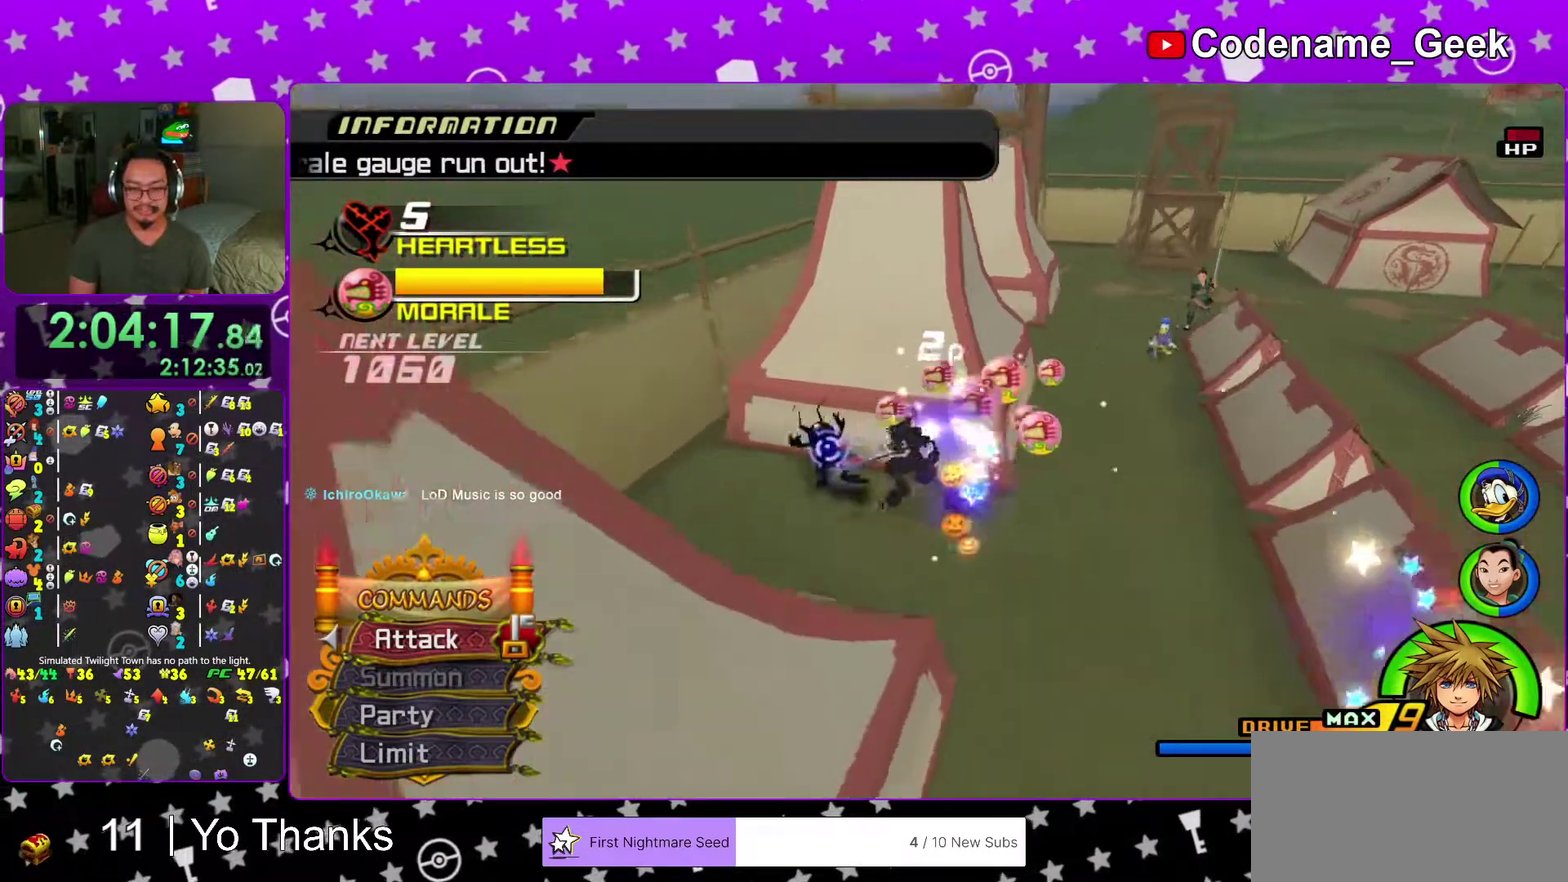
{"dt_ms": 700, "buttons": ["B"], "left_stick": "up-right", "right_stick": "center"}
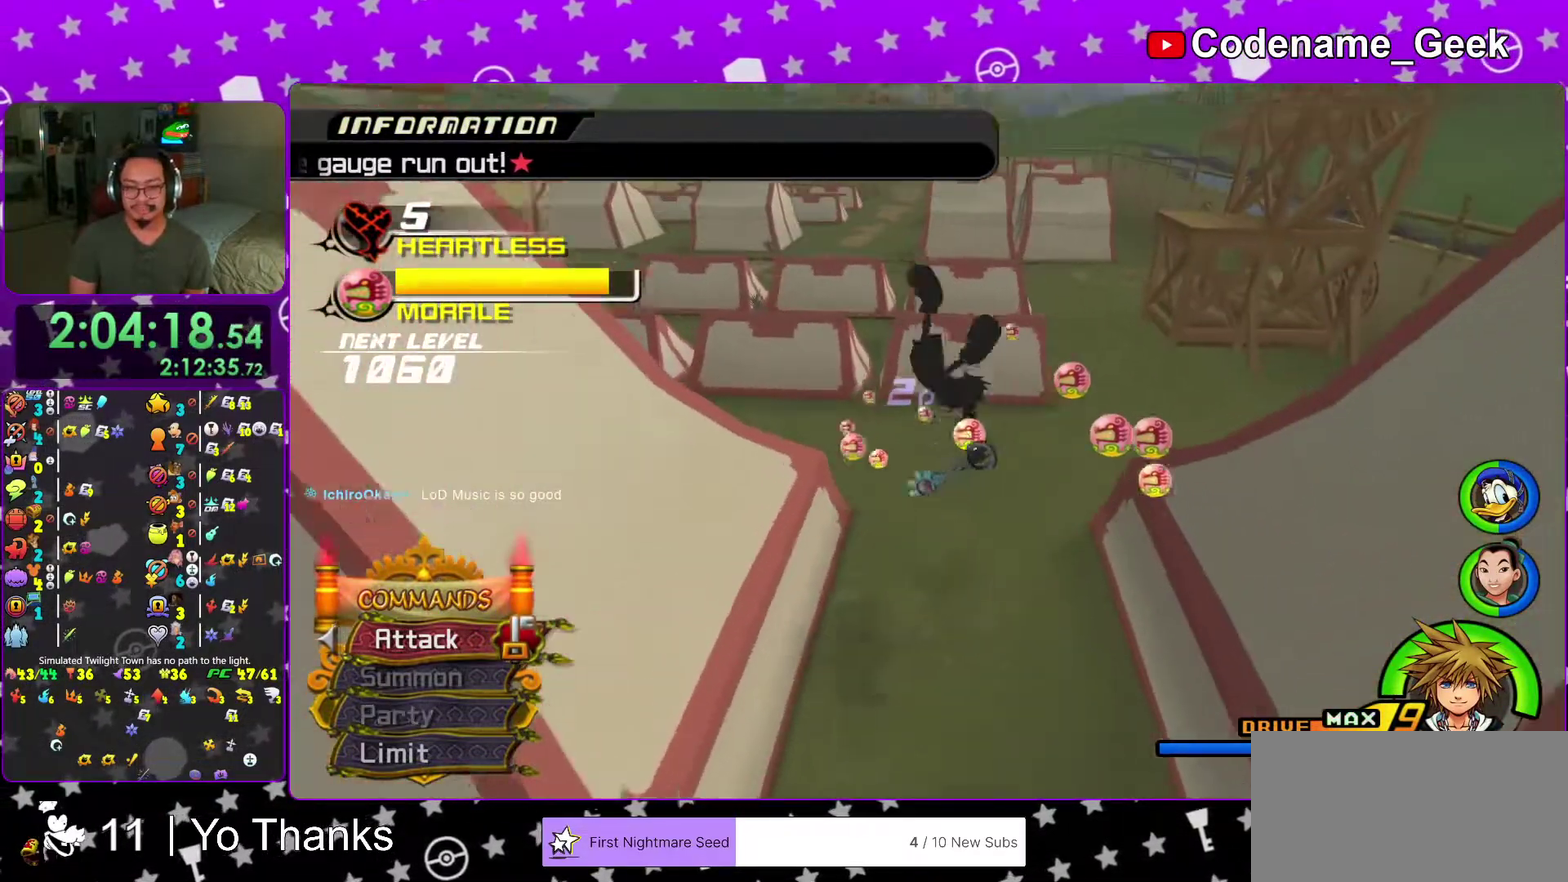
{"dt_ms": 301, "buttons": ["Y"], "left_stick": "up", "right_stick": "center"}
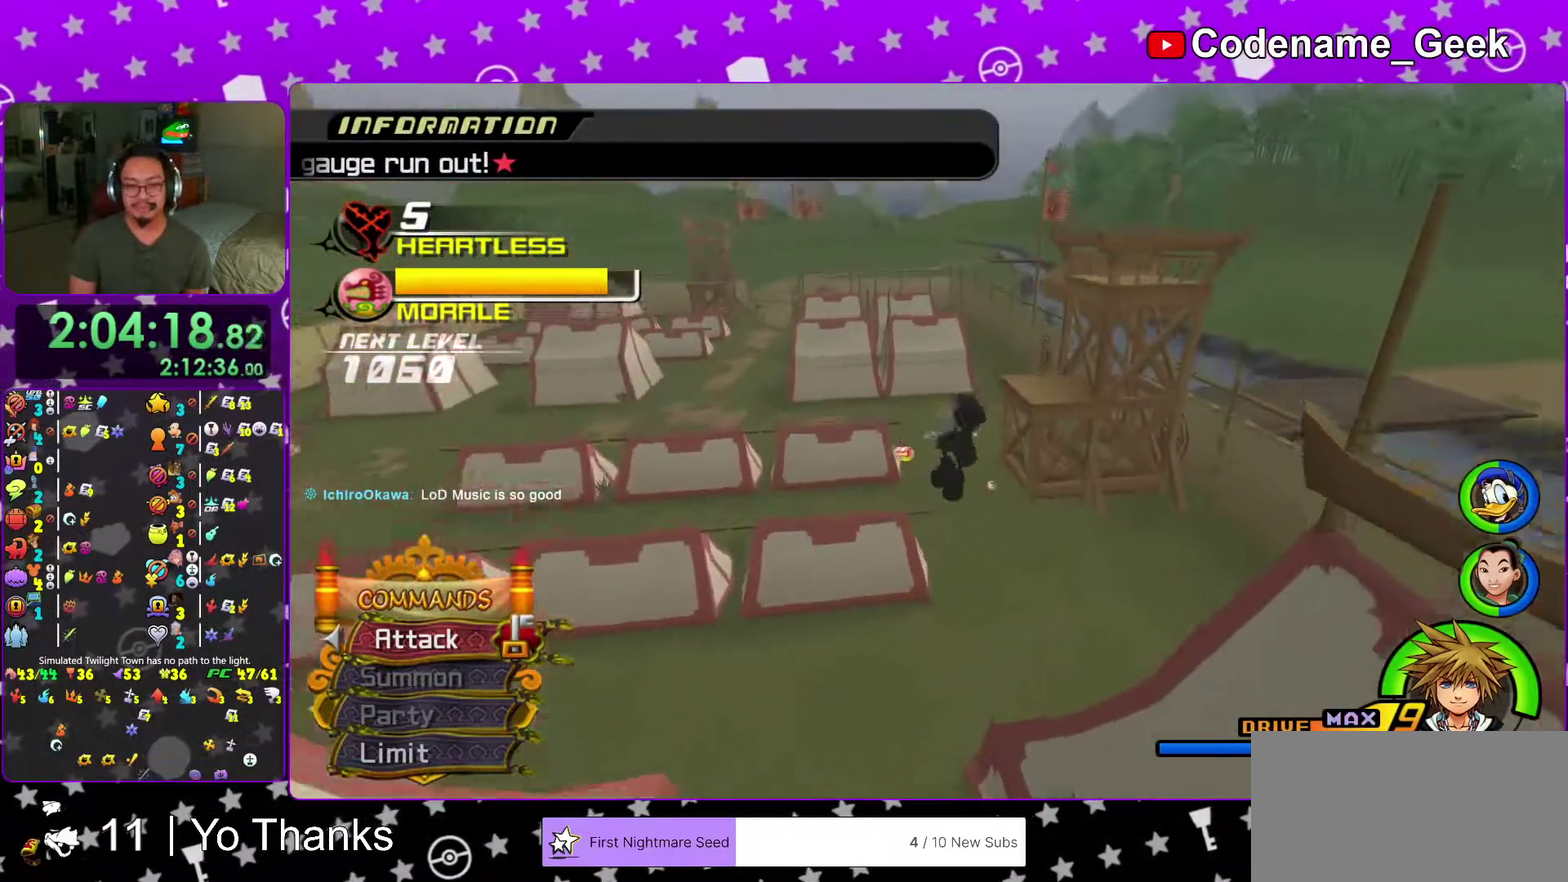
{"dt_ms": 600, "buttons": ["Y"], "left_stick": "up-right", "right_stick": "center", "events": [[83, "right_stick", "up"], [133, "right_stick", "left"], [333, "right_stick", "center"], [517, "left_stick", "up-right"]]}
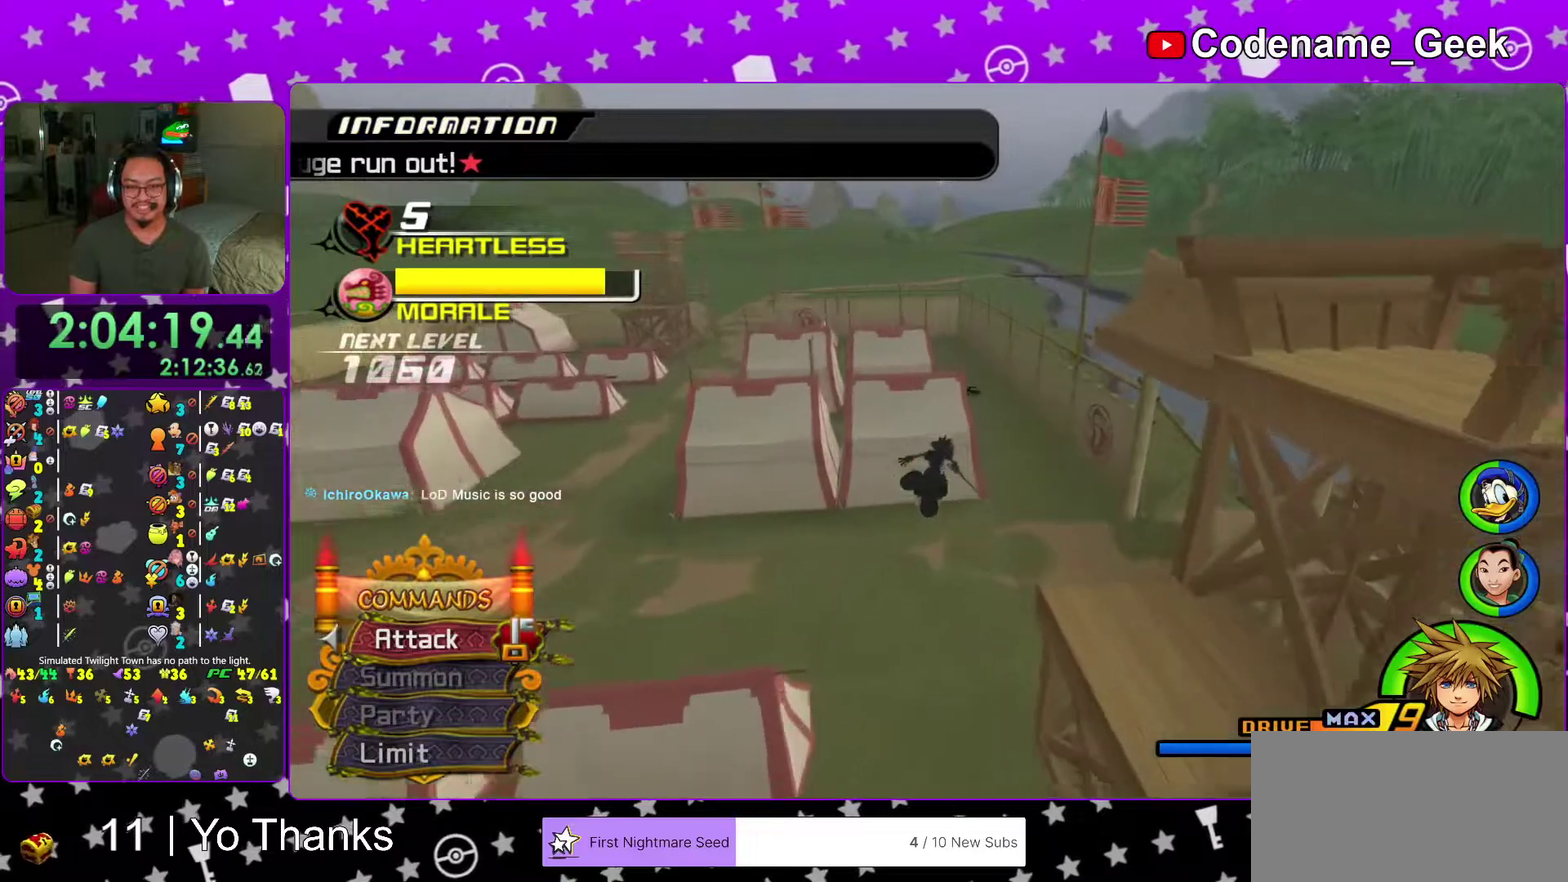
{"dt_ms": 401, "buttons": [], "left_stick": "up", "right_stick": "center", "events": [[134, "left_stick", "up"], [384, "Y", "up"]]}
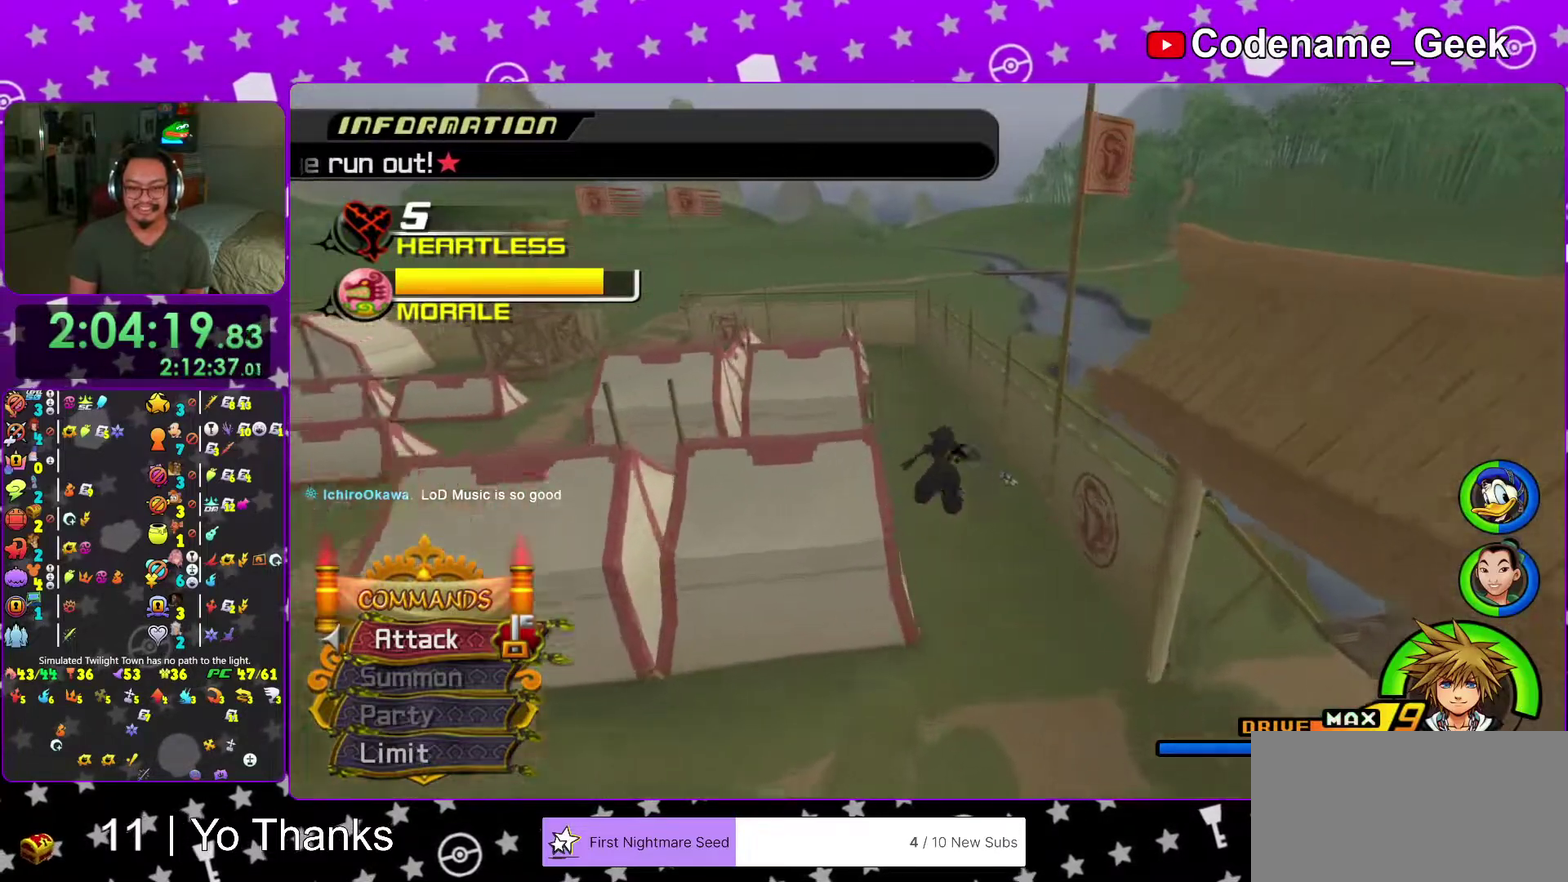
{"dt_ms": 600, "buttons": [], "left_stick": "up-left", "right_stick": "right", "events": [[350, "left_stick", "up-left"], [417, "right_stick", "right"]]}
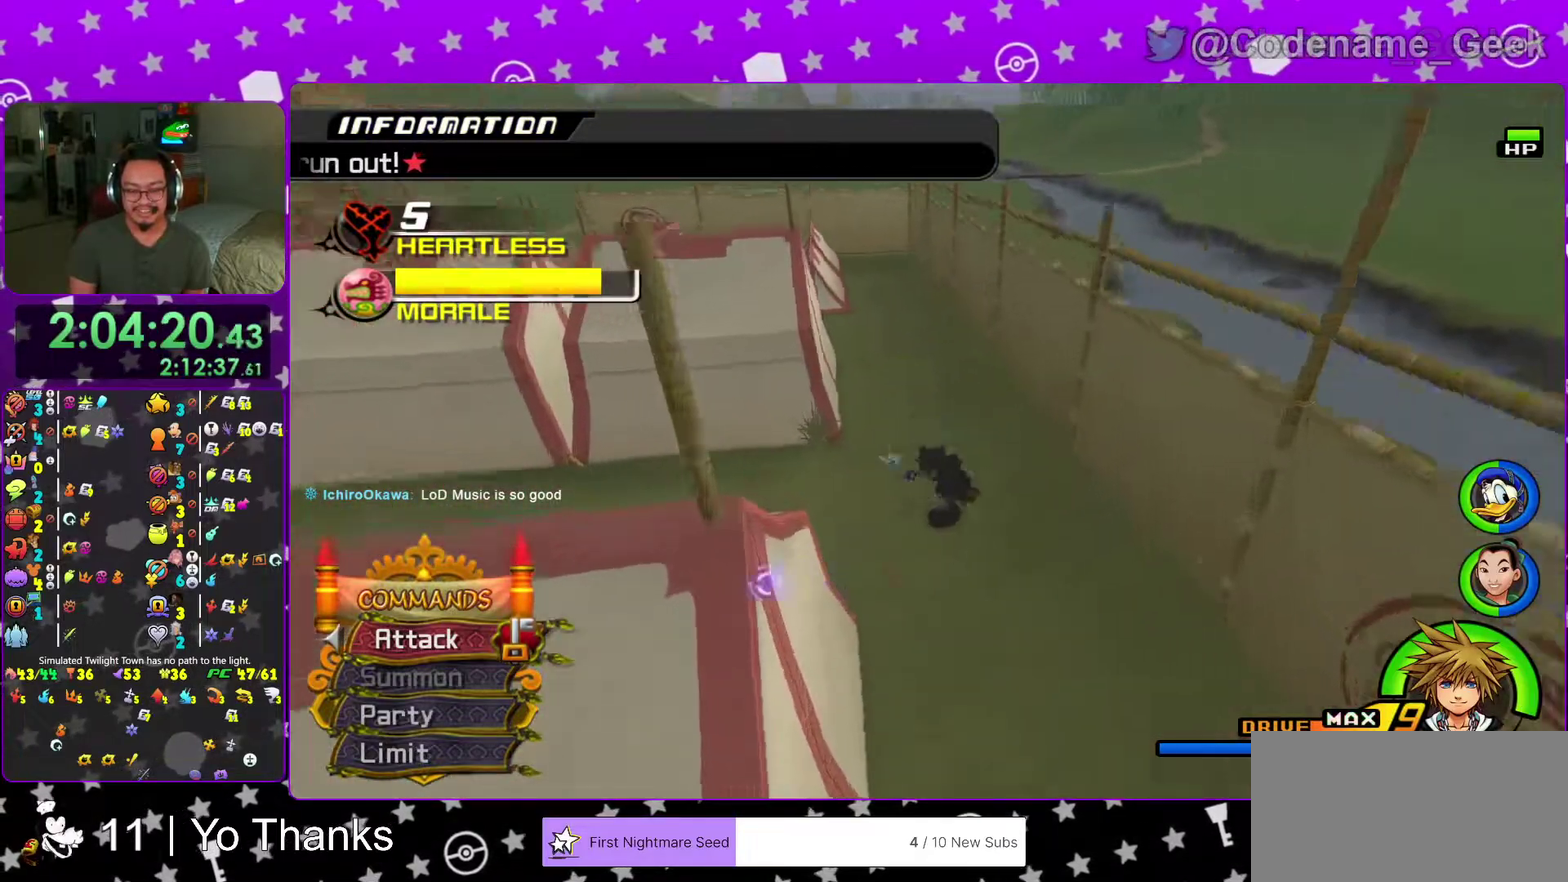
{"dt_ms": 401, "buttons": [], "left_stick": "up", "right_stick": "right", "events": [[317, "left_stick", "up"]]}
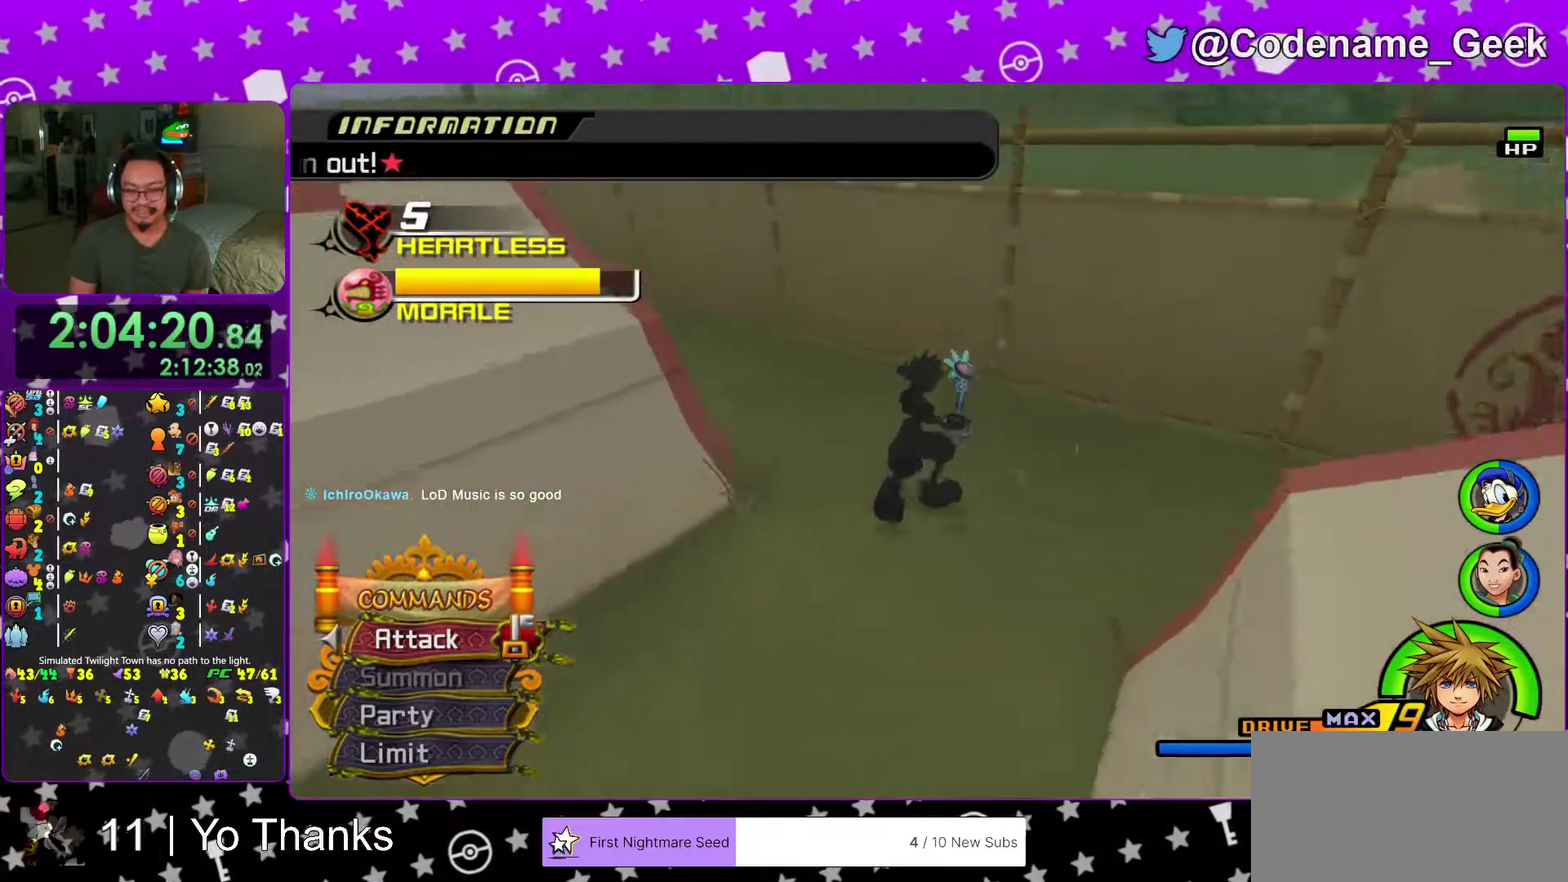
{"dt_ms": 583, "buttons": [], "left_stick": "up-right", "right_stick": "center", "events": [[16, "left_stick", "up-left"], [233, "left_stick", "center"], [433, "right_stick", "down-right"], [500, "left_stick", "right"], [533, "right_stick", "center"], [550, "left_stick", "up-right"]]}
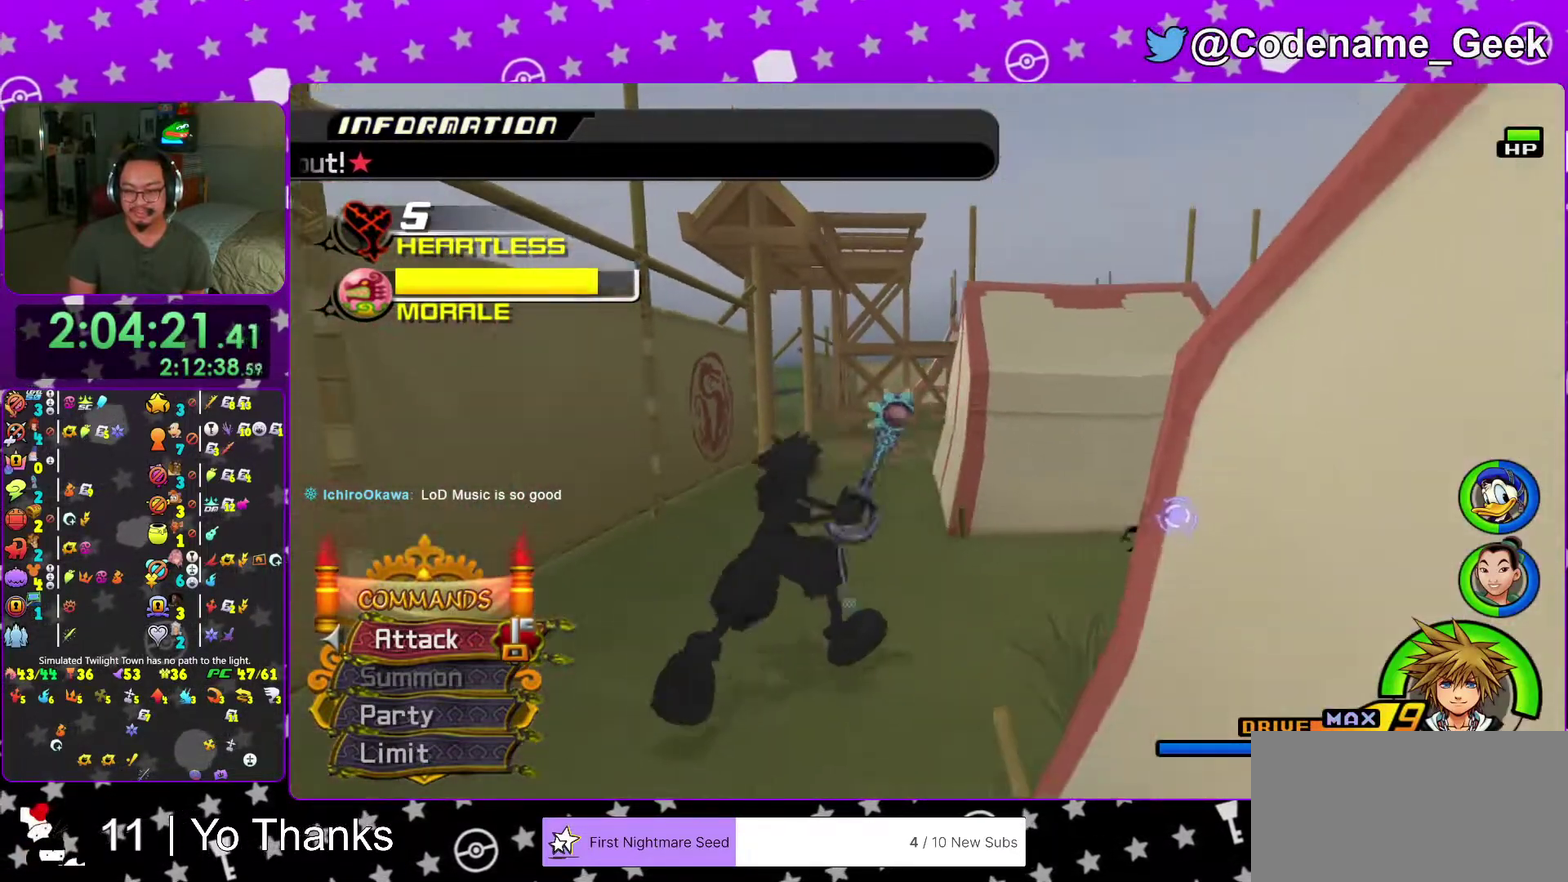
{"dt_ms": 401, "buttons": ["A"], "left_stick": "center", "right_stick": "down-right", "events": [[51, "left_stick", "up"], [151, "right_stick", "down-right"], [267, "A", "down"], [351, "left_stick", "center"]]}
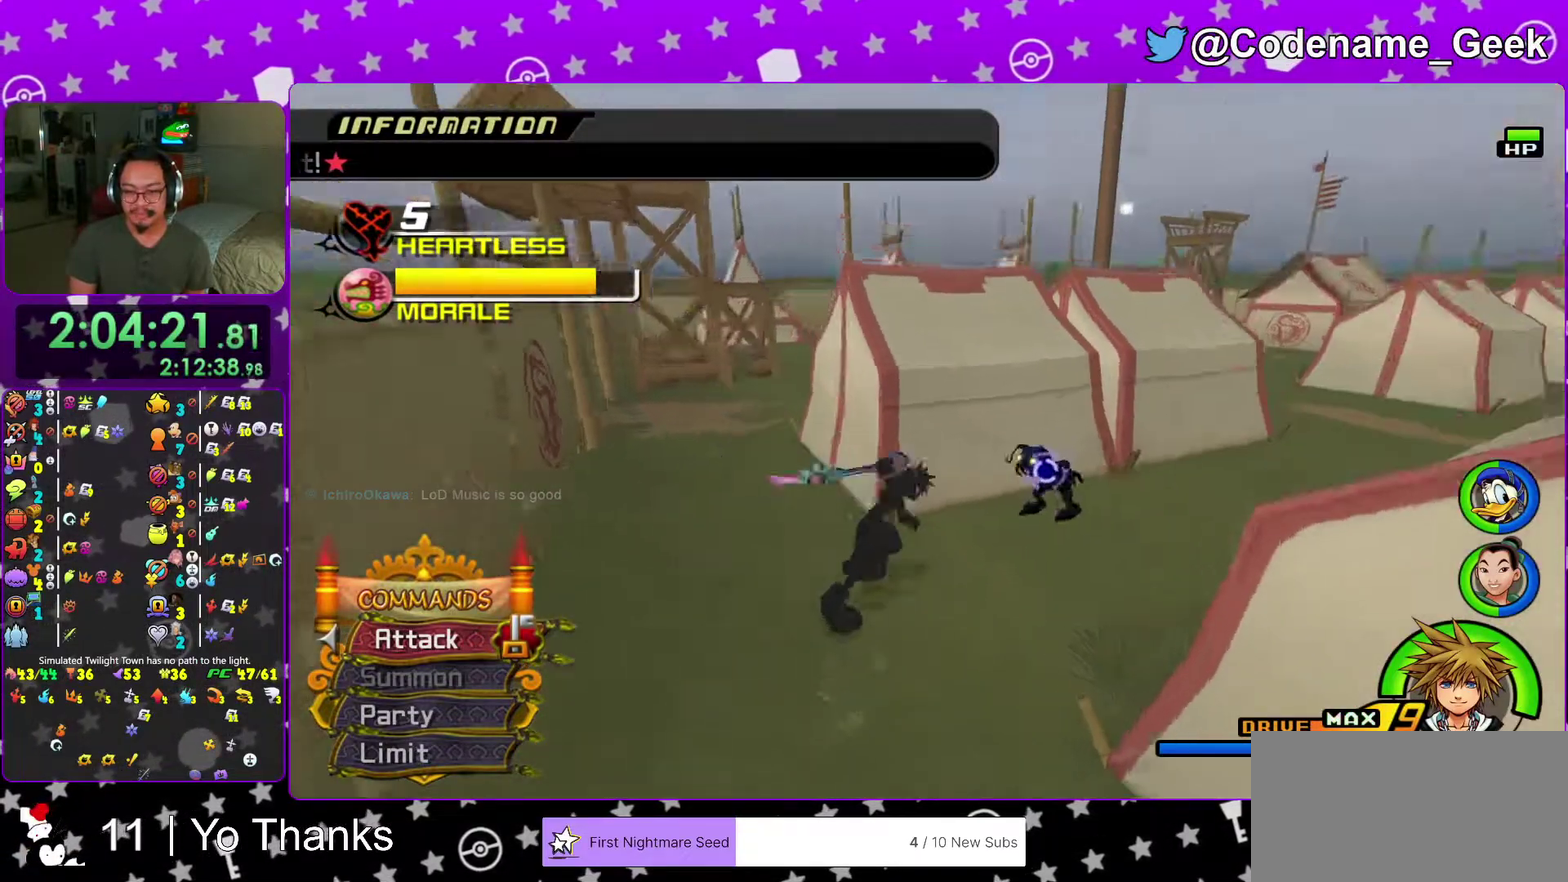
{"dt_ms": 600, "buttons": [], "left_stick": "center", "right_stick": "center", "events": [[17, "A", "up"], [100, "A", "down"], [183, "A", "up"], [434, "right_stick", "right"], [484, "right_stick", "center"]]}
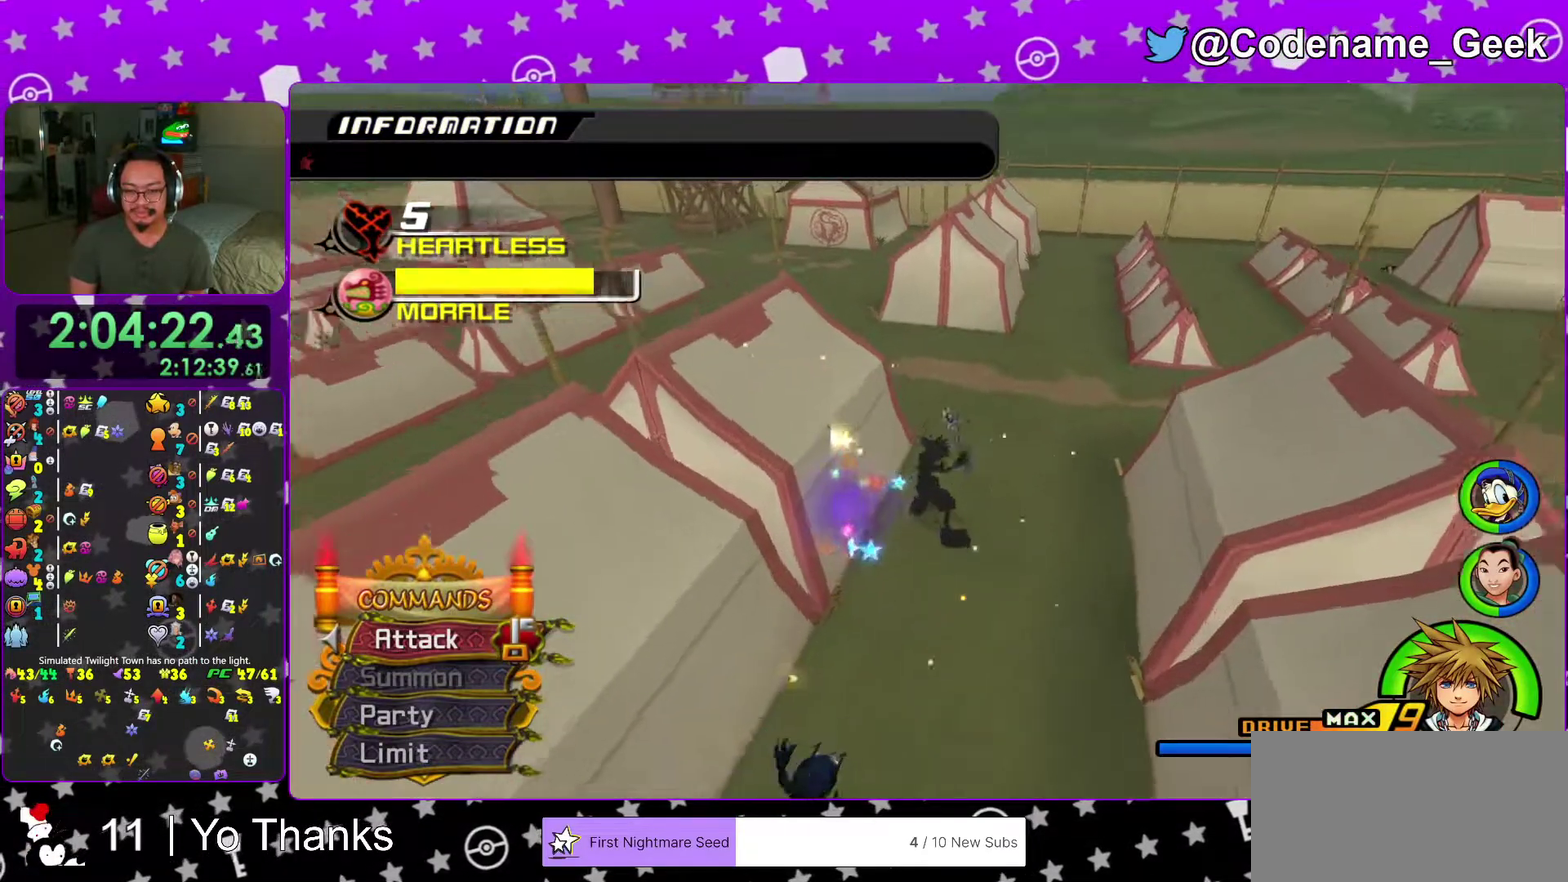
{"dt_ms": 401, "buttons": [], "left_stick": "up-right", "right_stick": "left", "events": [[134, "right_stick", "down-left"], [334, "left_stick", "up-right"], [334, "right_stick", "left"]]}
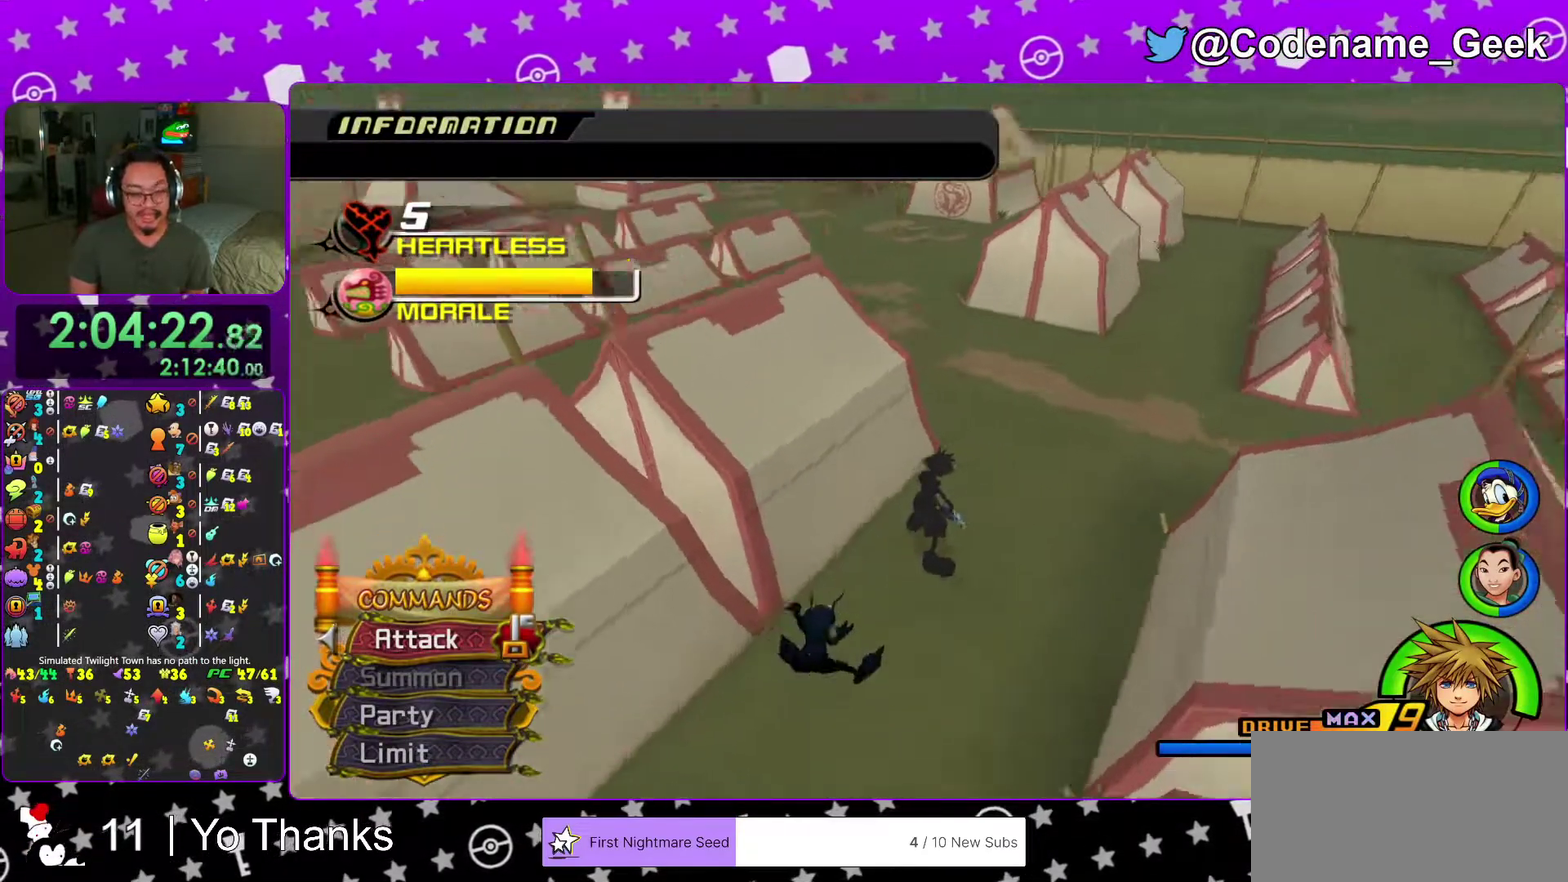
{"dt_ms": 600, "buttons": [], "left_stick": "down-right", "right_stick": "center", "events": [[334, "left_stick", "right"], [334, "right_stick", "down-left"], [417, "right_stick", "center"], [500, "left_stick", "down-right"]]}